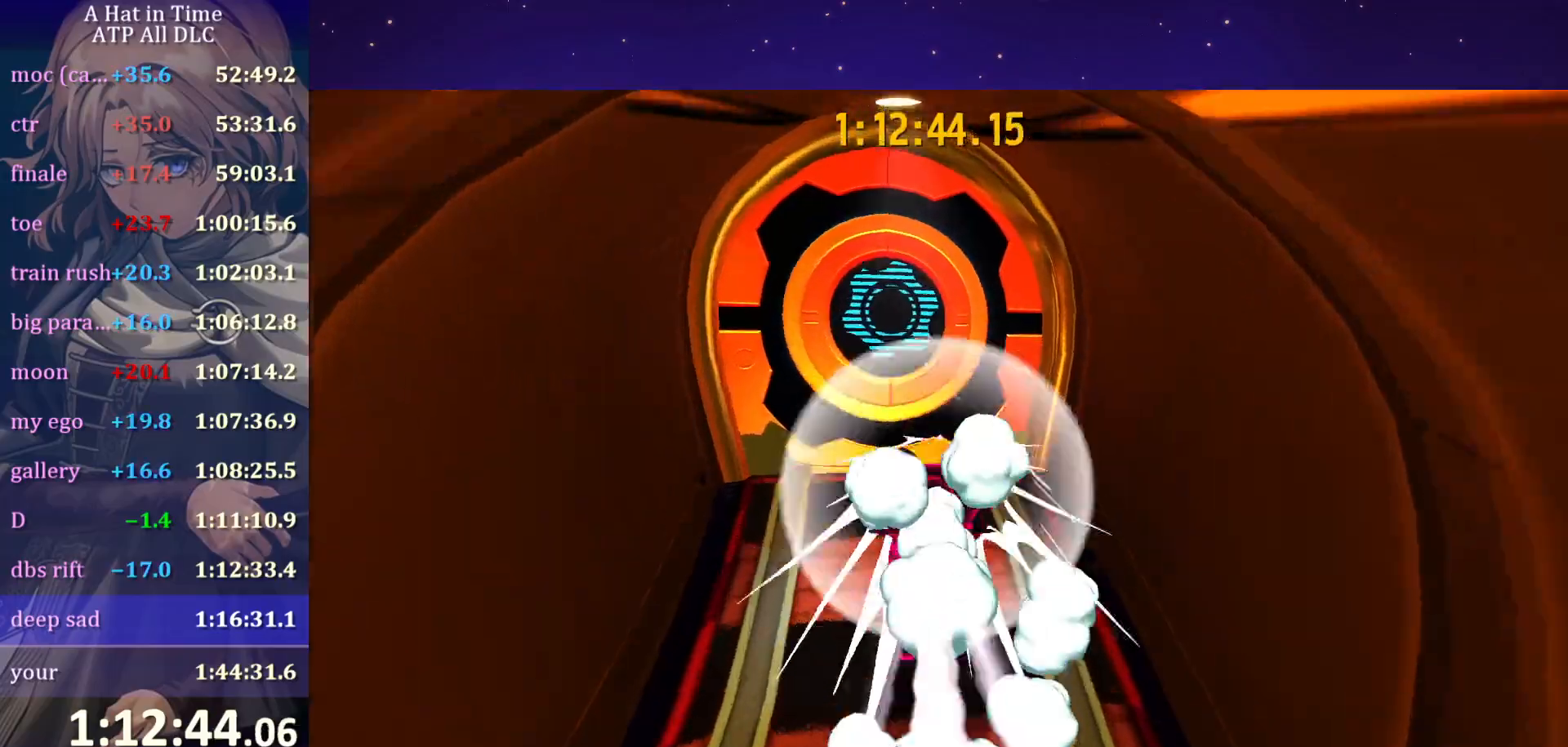
Gameplay with keyboard and mouse; each line is a JSON object with the keys and mouse buttons held at the frame after it. "events" lists presses ("down") and releases ("up") of "a", "alt", "c", "caps_lock", "ctrl", "d", "e", "f", "g", "q", "r", "s", "shift", "space", "t", "tab", "v", "w", "x", "z" and "mouse_wheel" between this image and that frame as [ms after this image, input, new state], when the widget could be followed in between. "mouse_wheel" = the "wheel" button of the "mouse" list. No other keys are recorded. "wheel" means that the mouse wheel is clicked or scrolled. "mouse_move" is the direction in which the mouse moves at that frame (one of eight, or "still"), when it could be read.
{"keys": ["w"], "mouse": [], "mouse_move": "right", "events": [[50, "ctrl", "up"], [267, "ctrl", "down"], [367, "ctrl", "up"]]}
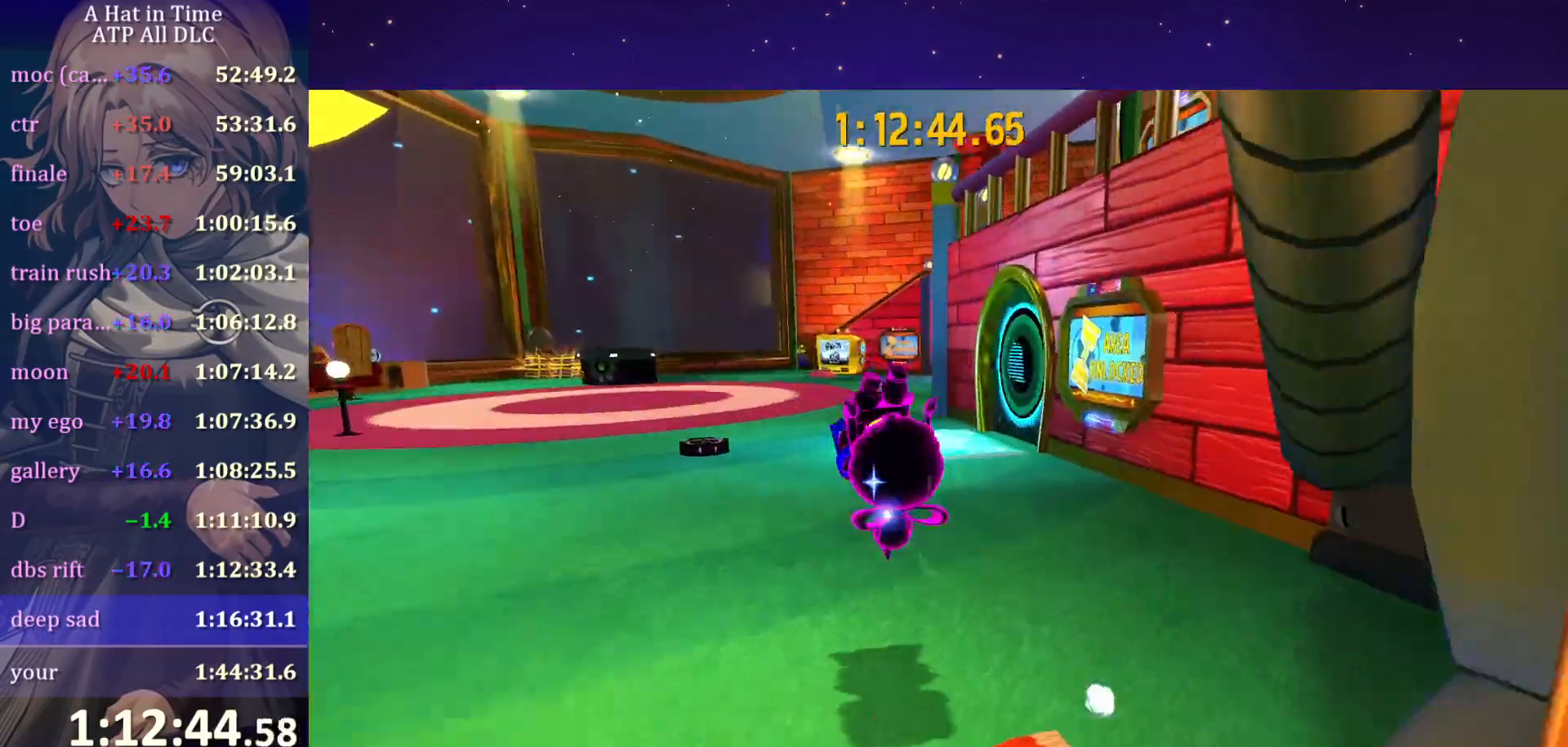
{"keys": ["shift", "w"], "mouse": [], "mouse_move": "right", "events": [[67, "shift", "down"], [200, "a", "down"], [434, "a", "up"]]}
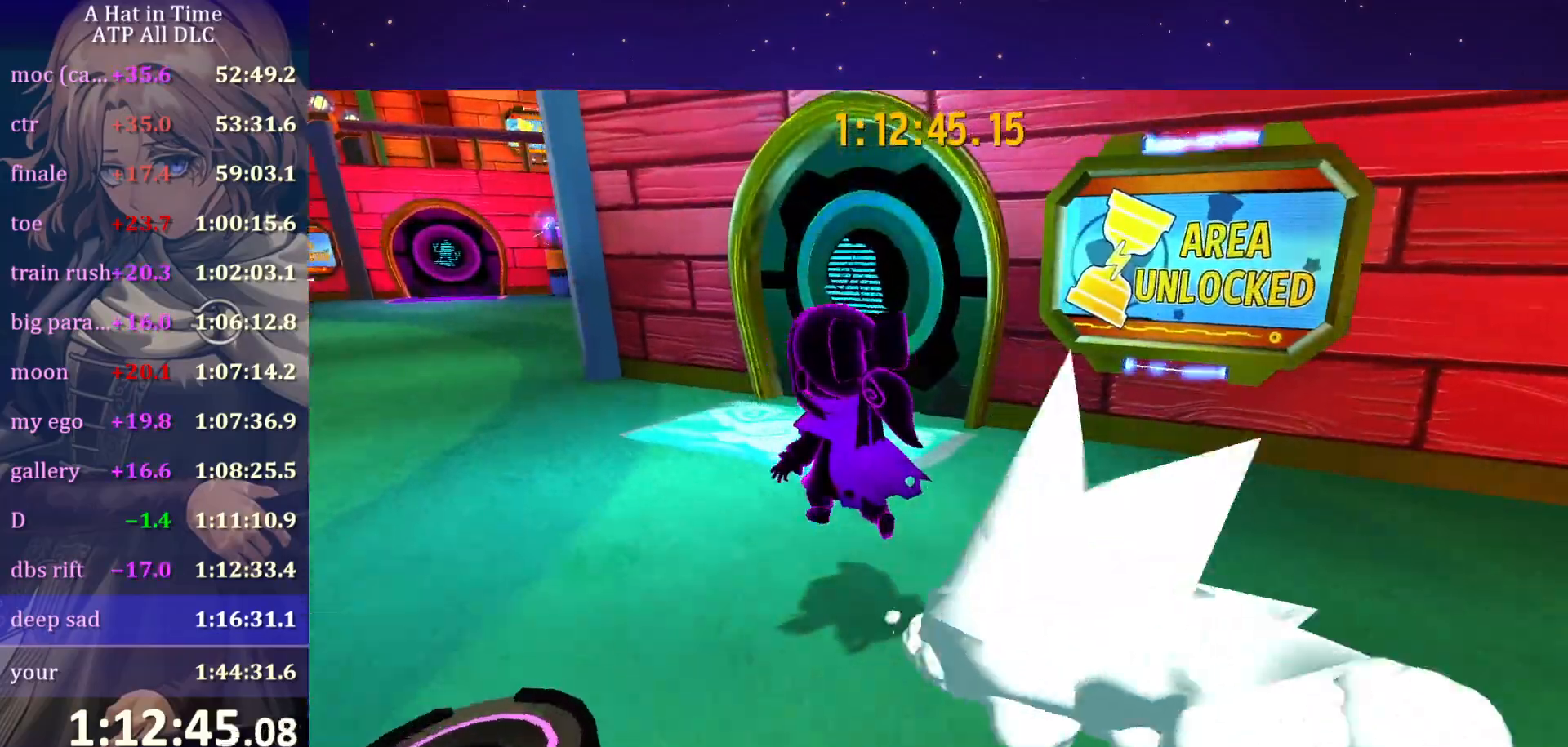
{"keys": ["d", "w"], "mouse": [], "mouse_move": "still", "events": [[67, "shift", "up"], [167, "ctrl", "down"], [250, "ctrl", "up"], [317, "d", "down"]]}
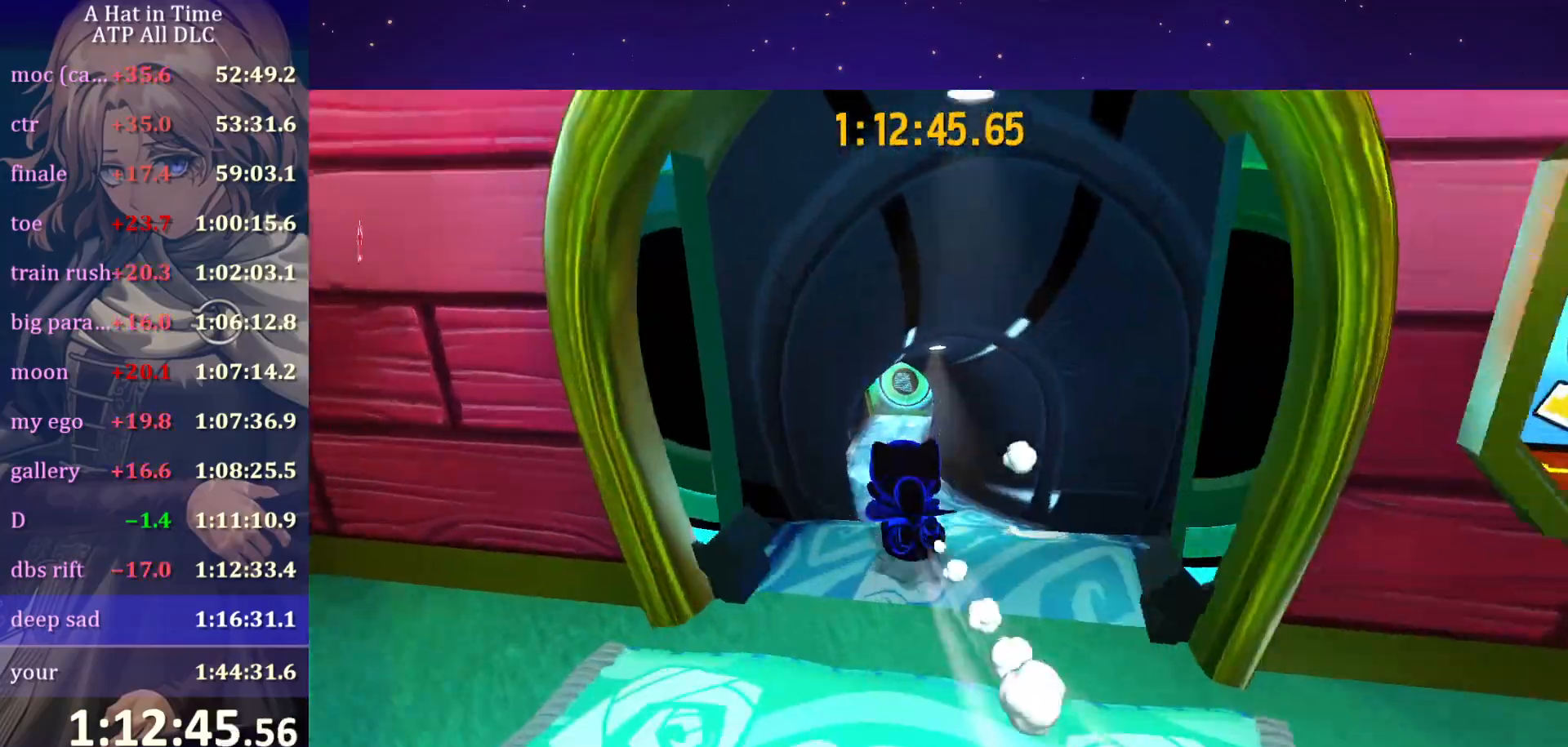
{"keys": ["w"], "mouse": [], "mouse_move": "still", "events": [[317, "d", "up"]]}
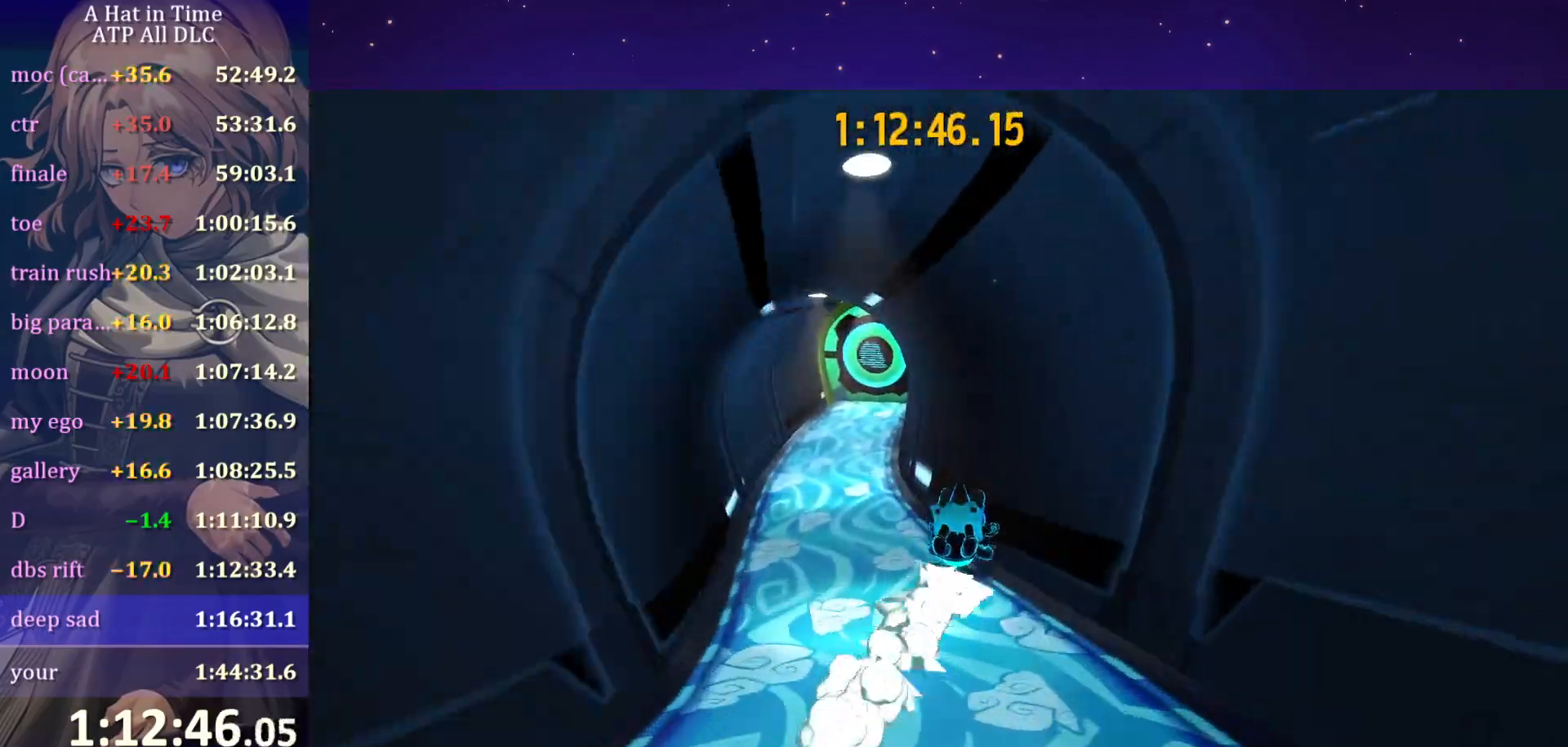
{"keys": ["w"], "mouse": [], "mouse_move": "still", "events": [[67, "a", "down"], [450, "a", "up"]]}
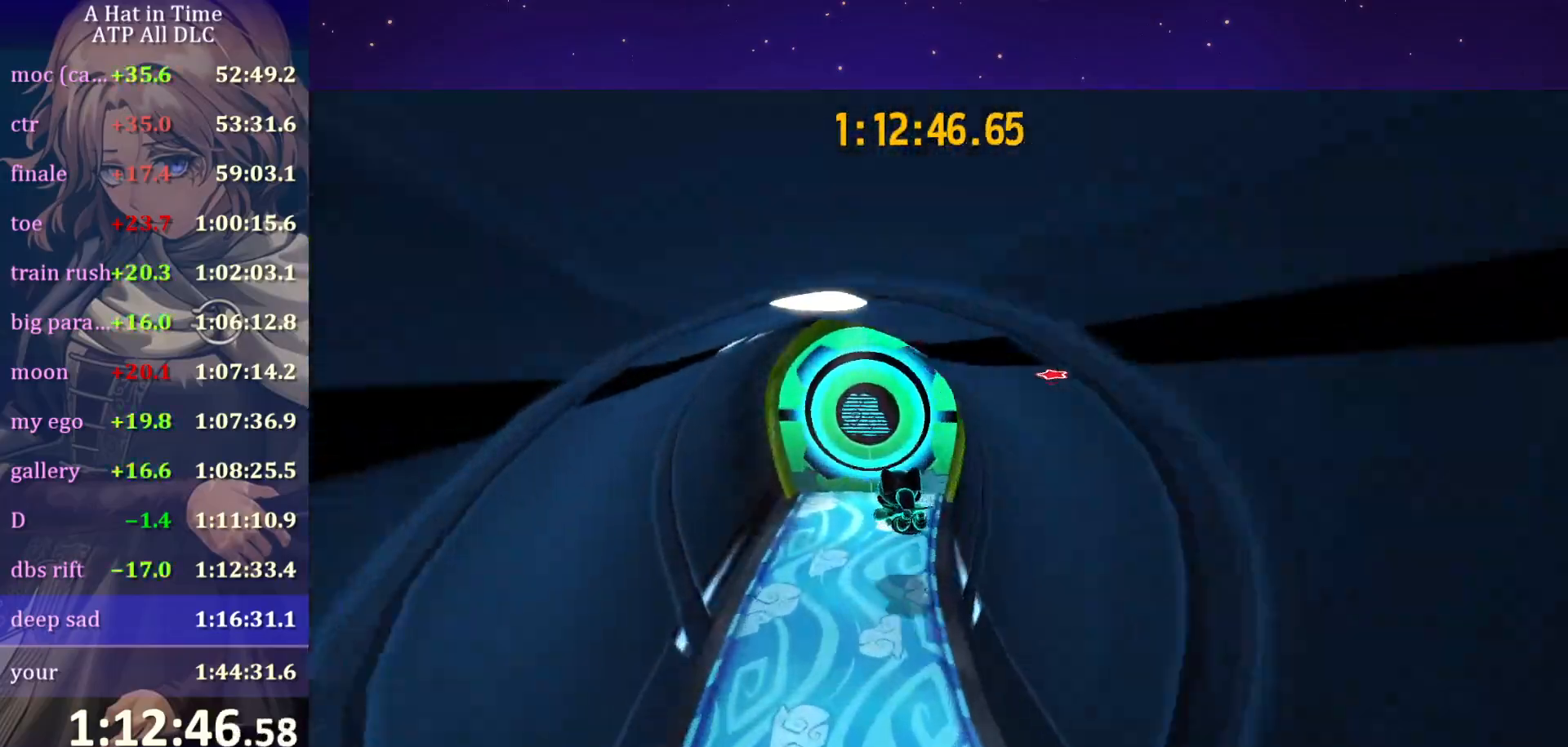
{"keys": ["d", "w"], "mouse": [], "mouse_move": "still", "events": [[117, "d", "down"]]}
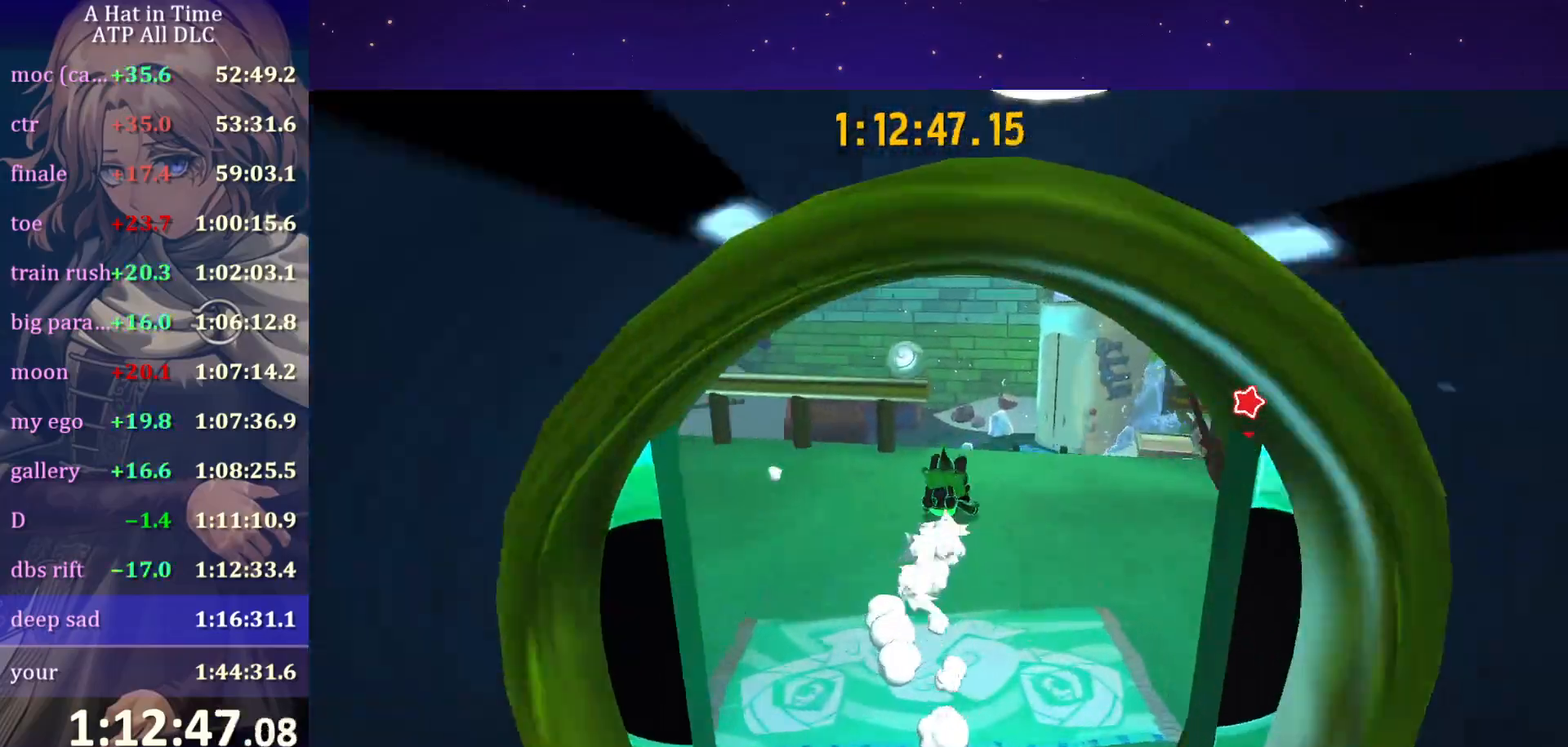
{"keys": ["shift", "w"], "mouse": [], "mouse_move": "still", "events": [[34, "space", "down"], [184, "shift", "down"], [234, "space", "up"], [334, "d", "up"]]}
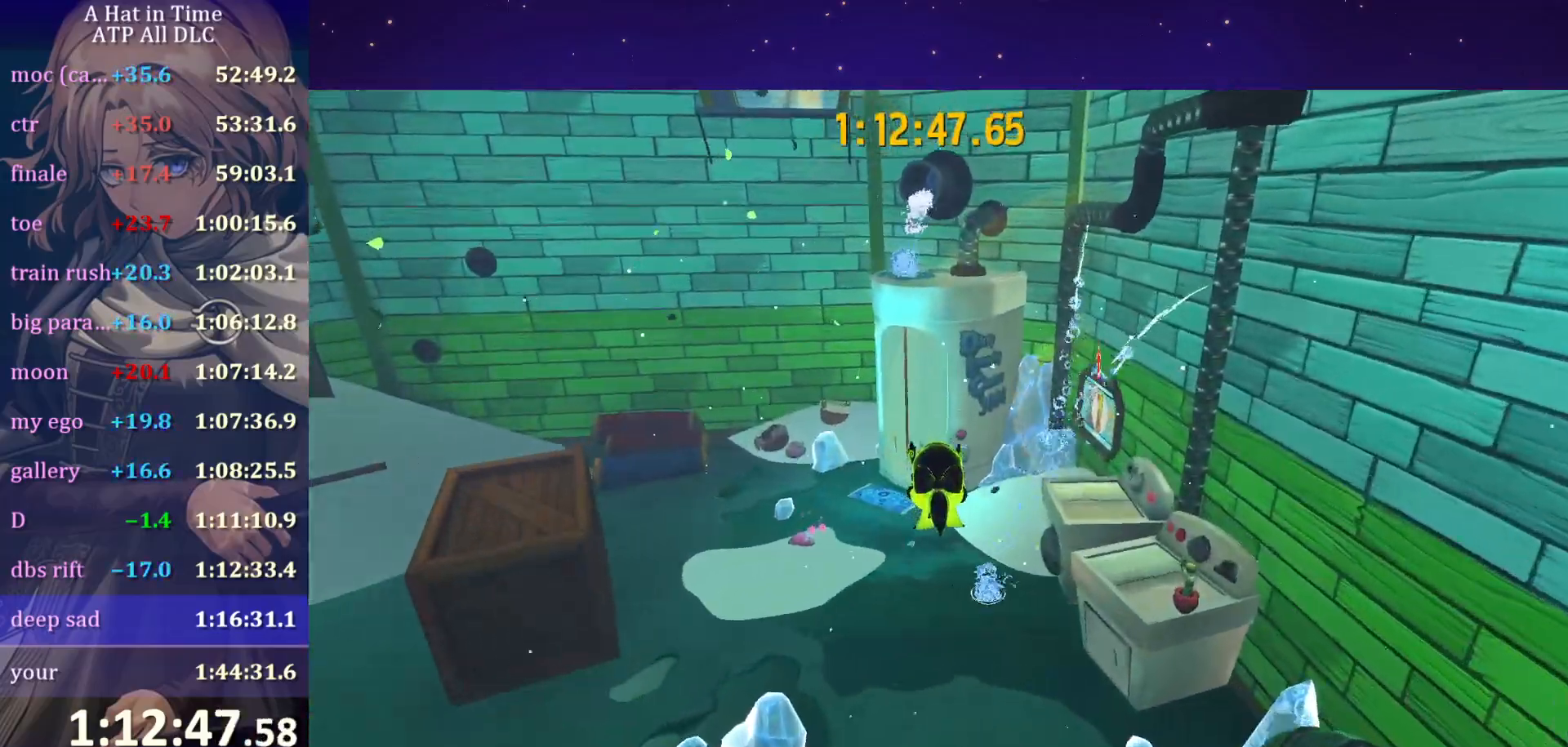
{"keys": ["a", "shift", "w"], "mouse": [], "mouse_move": "right", "events": [[250, "a", "down"]]}
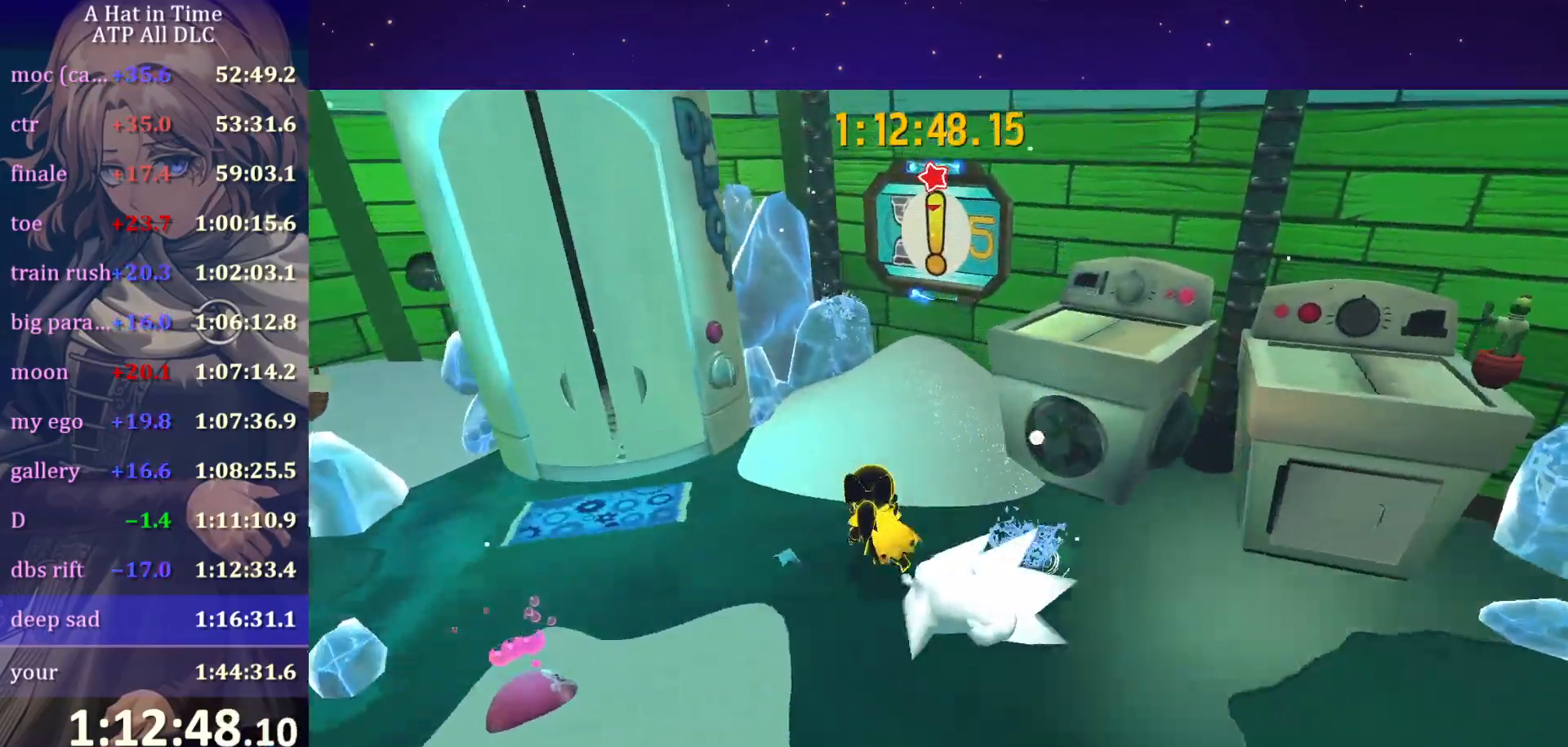
{"keys": ["e"], "mouse": [], "mouse_move": "still", "events": [[117, "a", "up"], [267, "shift", "up"], [300, "e", "down"], [350, "w", "up"], [400, "e", "up"], [450, "e", "down"]]}
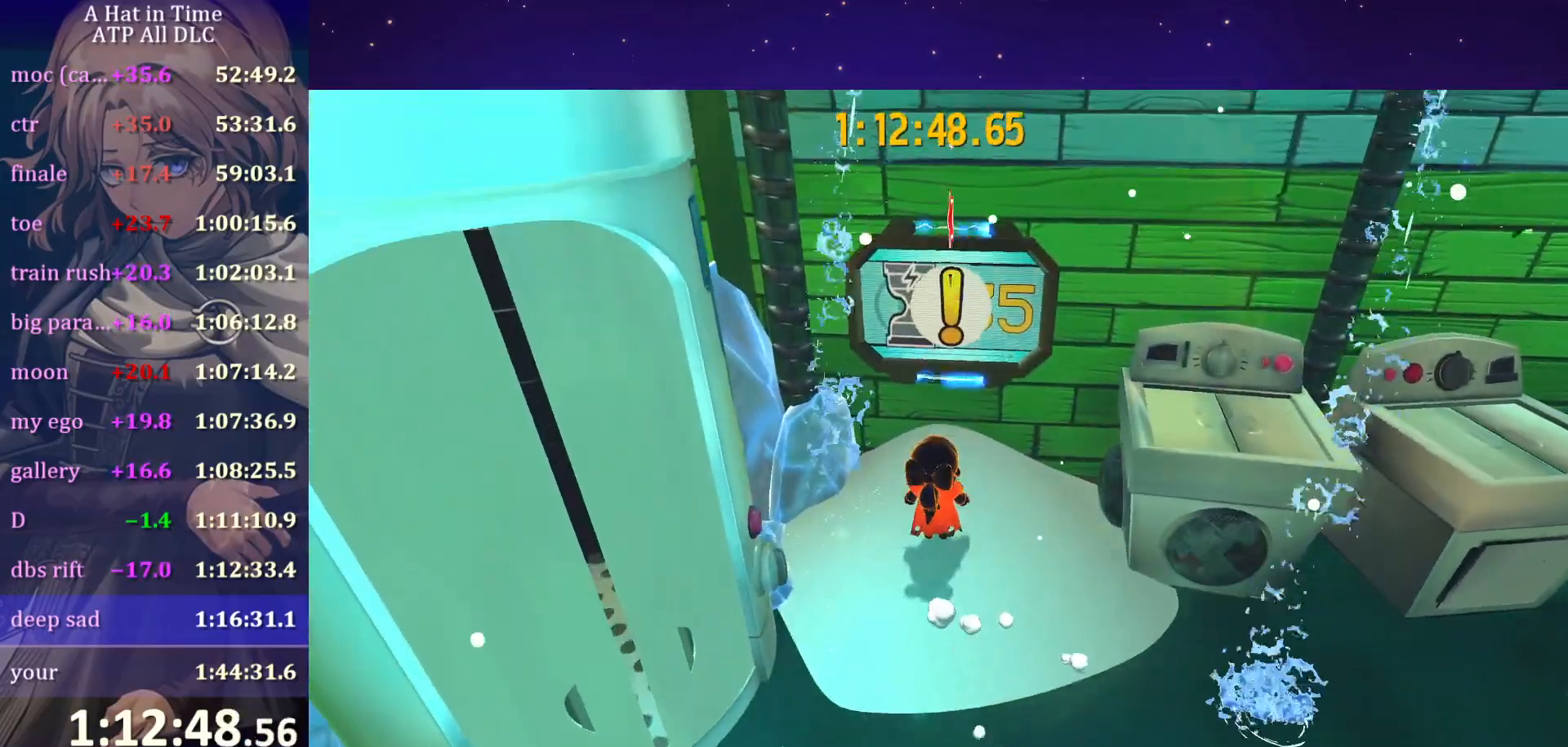
{"keys": ["f"], "mouse": [], "mouse_move": "up-left", "events": [[50, "e", "up"], [100, "e", "down"], [150, "e", "up"], [284, "f", "down"]]}
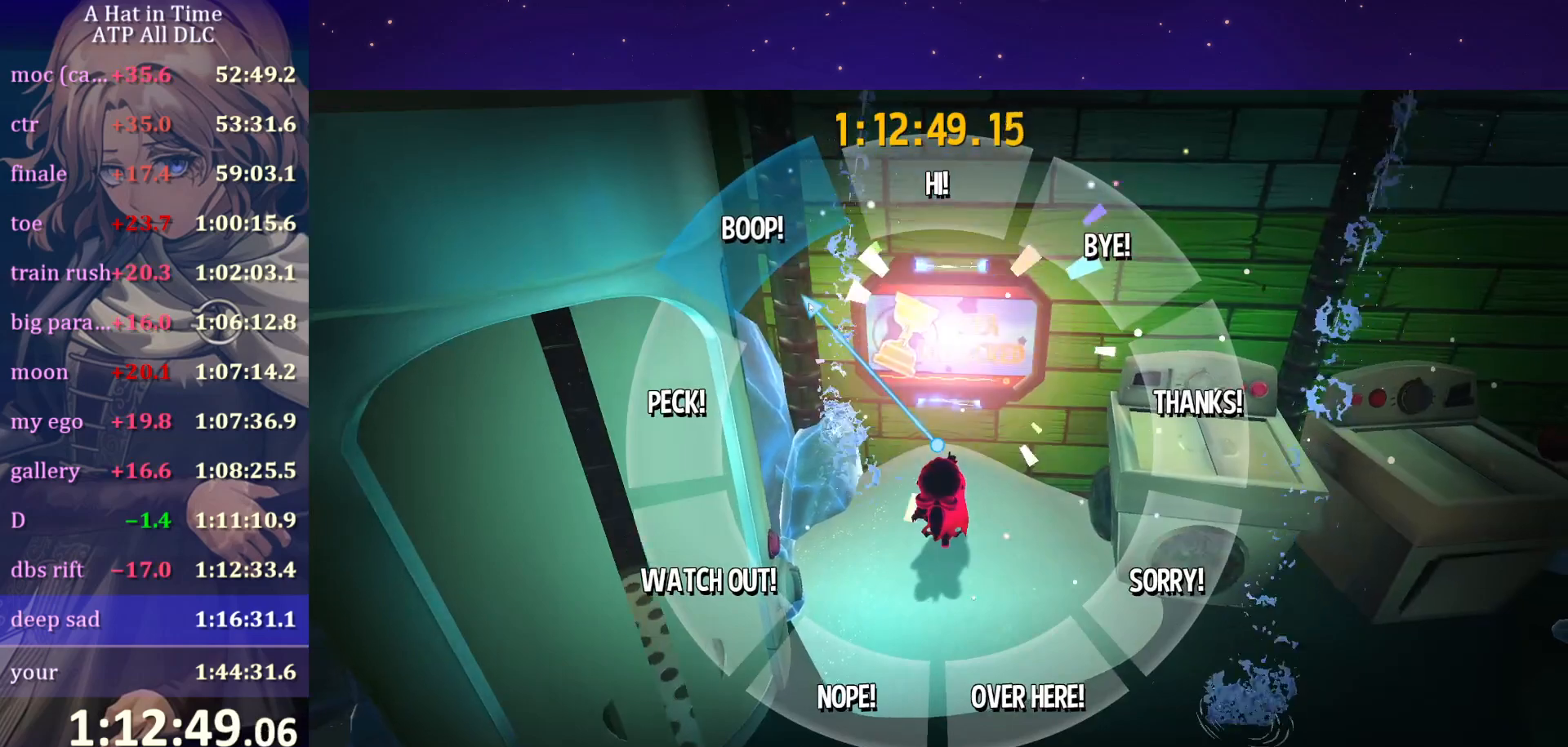
{"keys": ["f"], "mouse": [], "mouse_move": "still", "events": []}
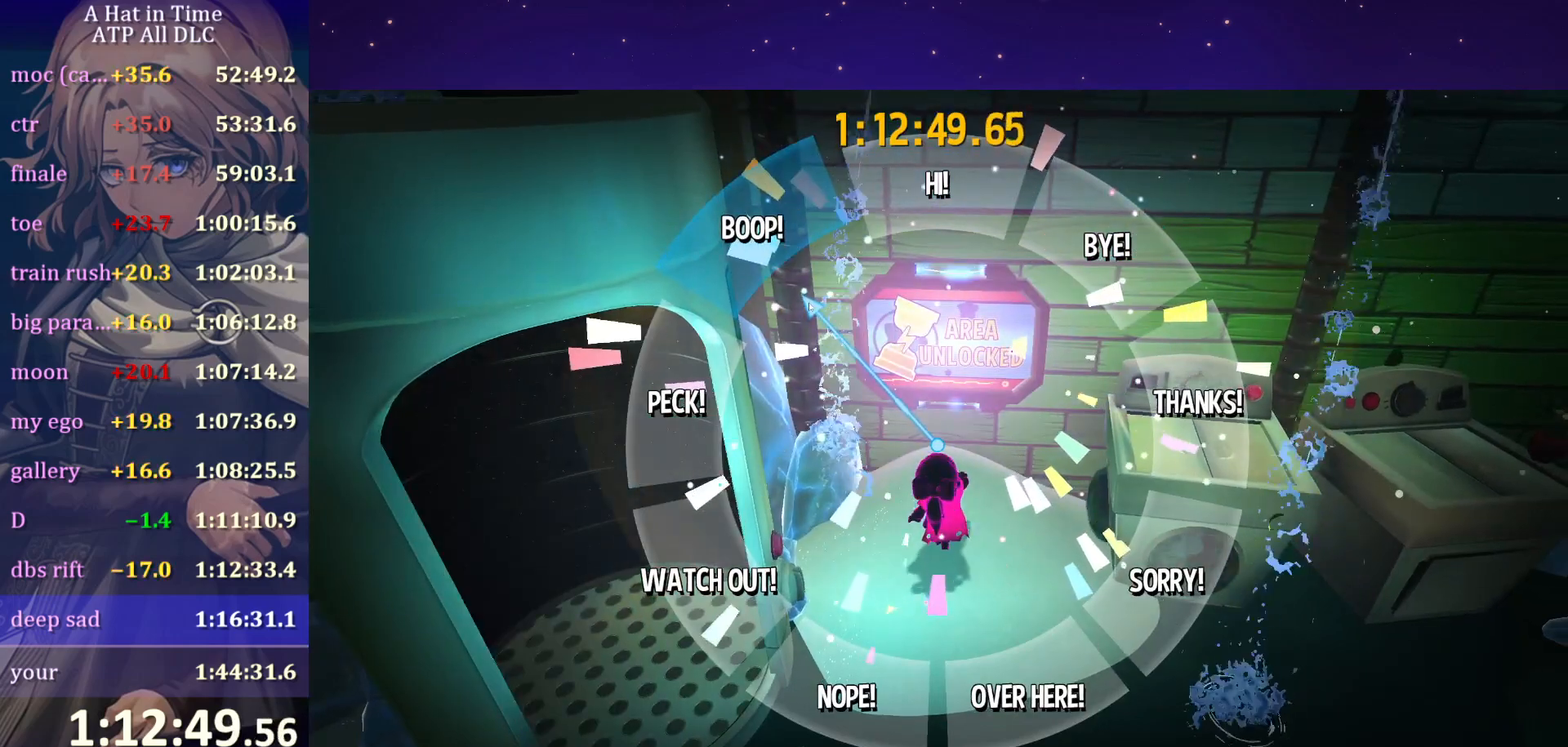
{"keys": ["f"], "mouse": [], "mouse_move": "still", "events": []}
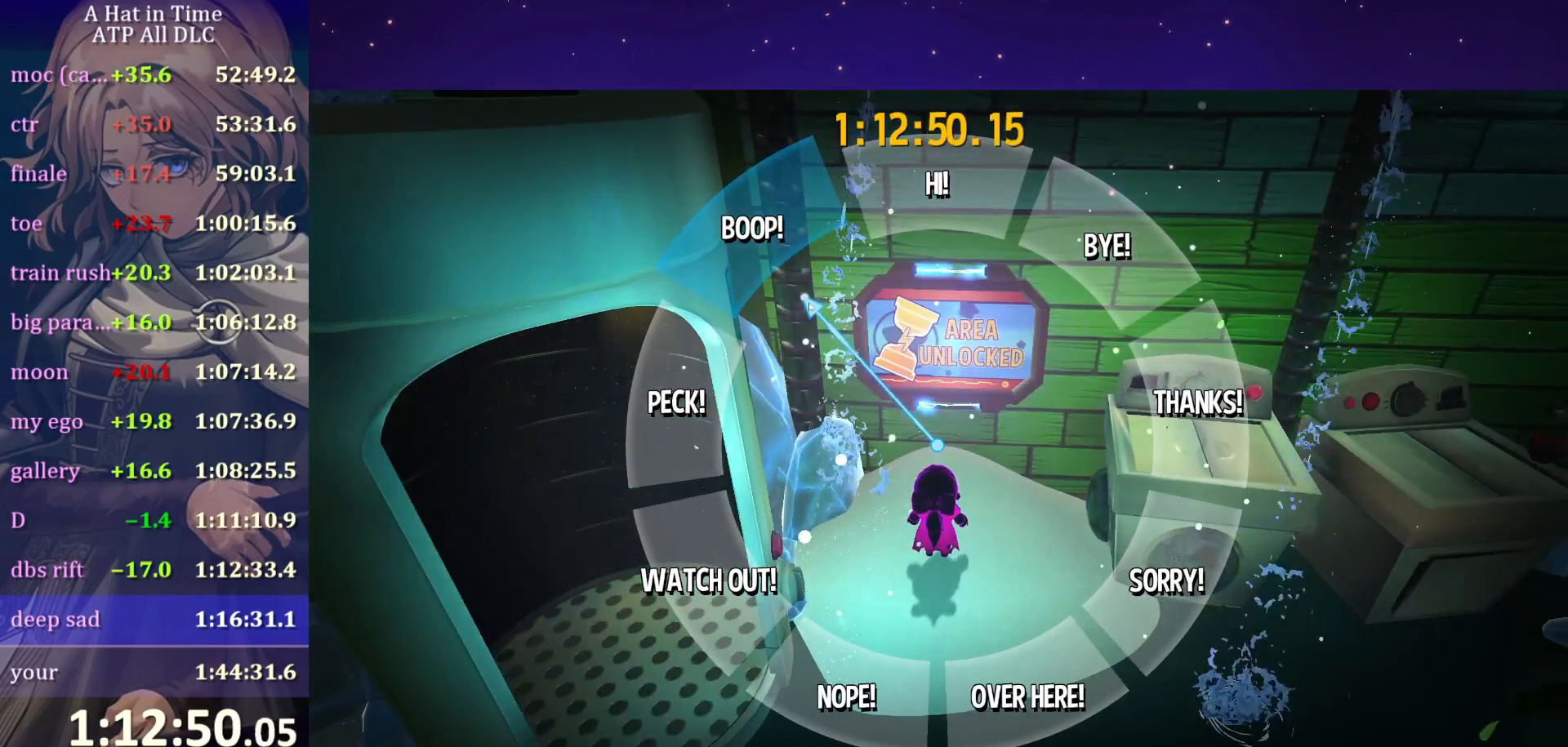
{"keys": ["s", "shift"], "mouse": ["wheel"], "mouse_move": "still", "events": [[217, "f", "up"], [284, "shift", "down"], [317, "s", "down"], [384, "mouse_wheel", "down"]]}
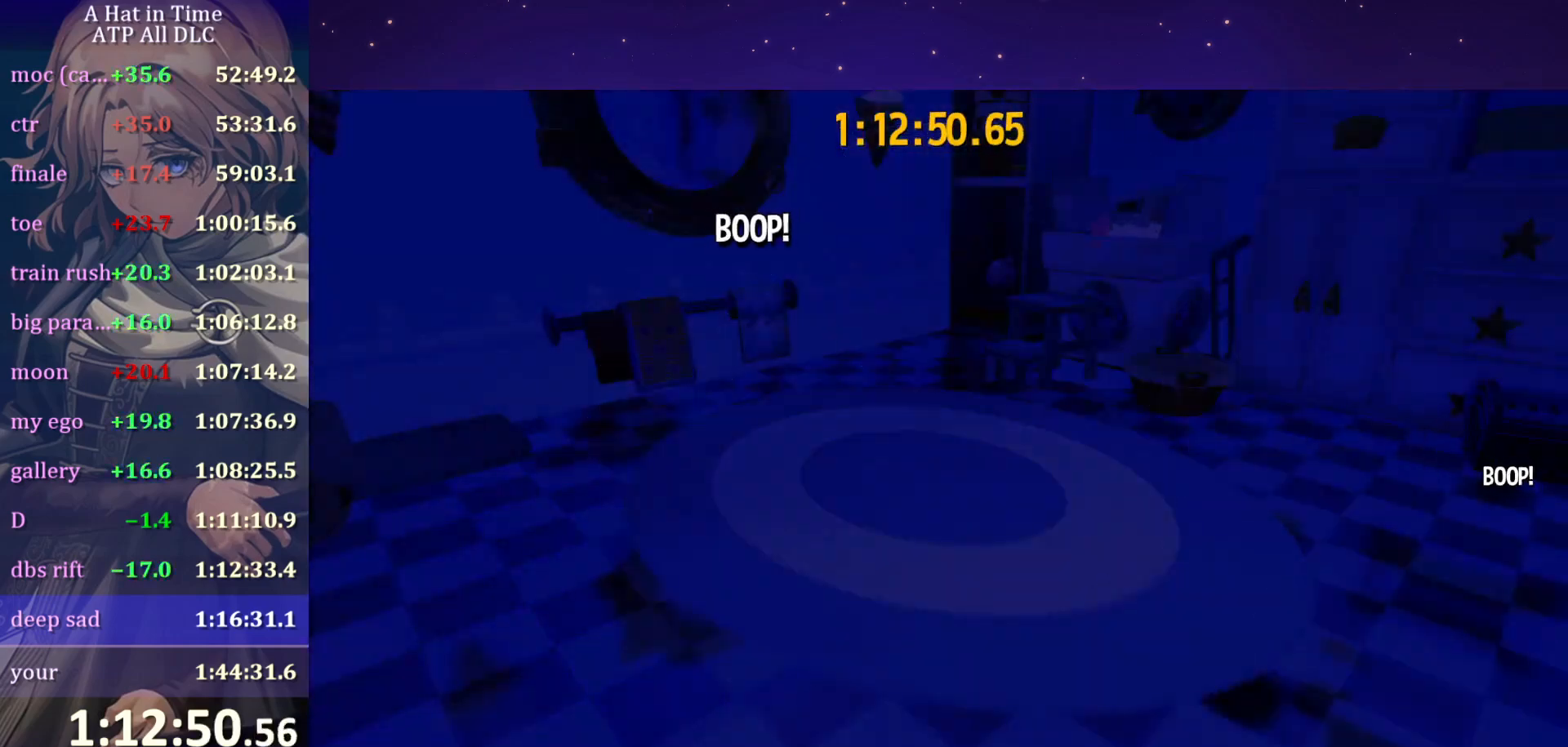
{"keys": ["s", "shift"], "mouse": ["wheel"], "mouse_move": "still", "events": []}
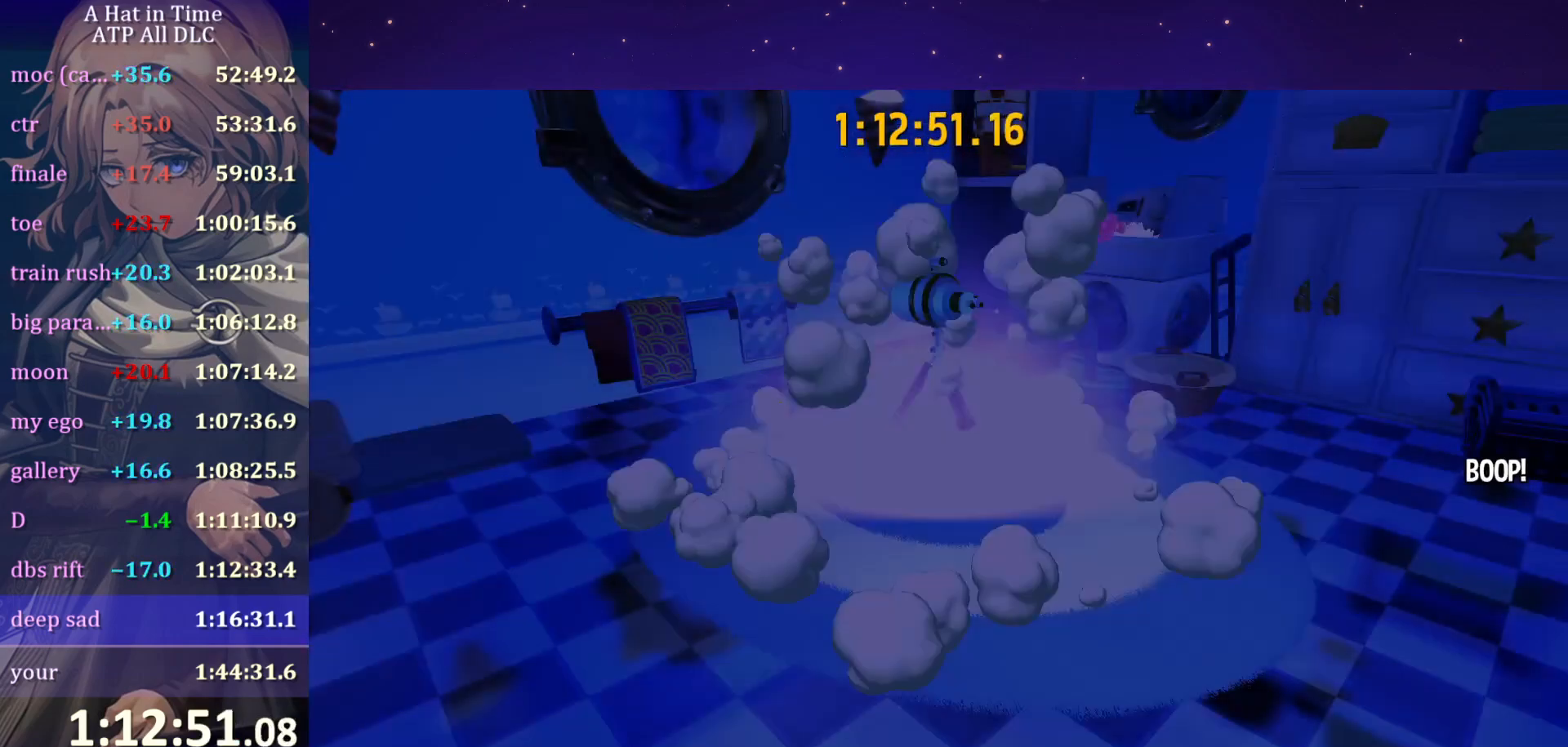
{"keys": ["s", "shift"], "mouse": ["wheel"], "mouse_move": "still", "events": []}
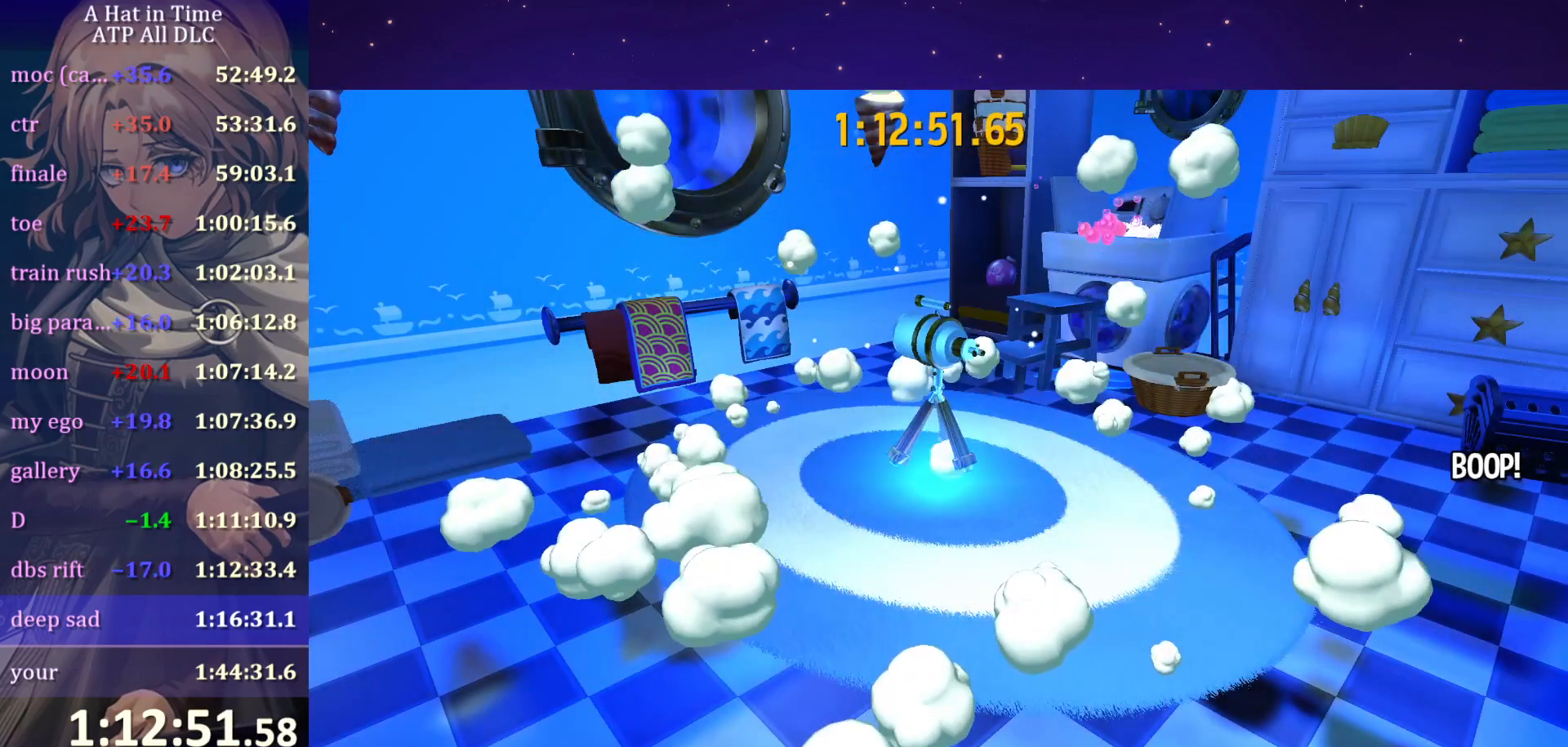
{"keys": ["s", "shift"], "mouse": ["wheel"], "mouse_move": "still", "events": []}
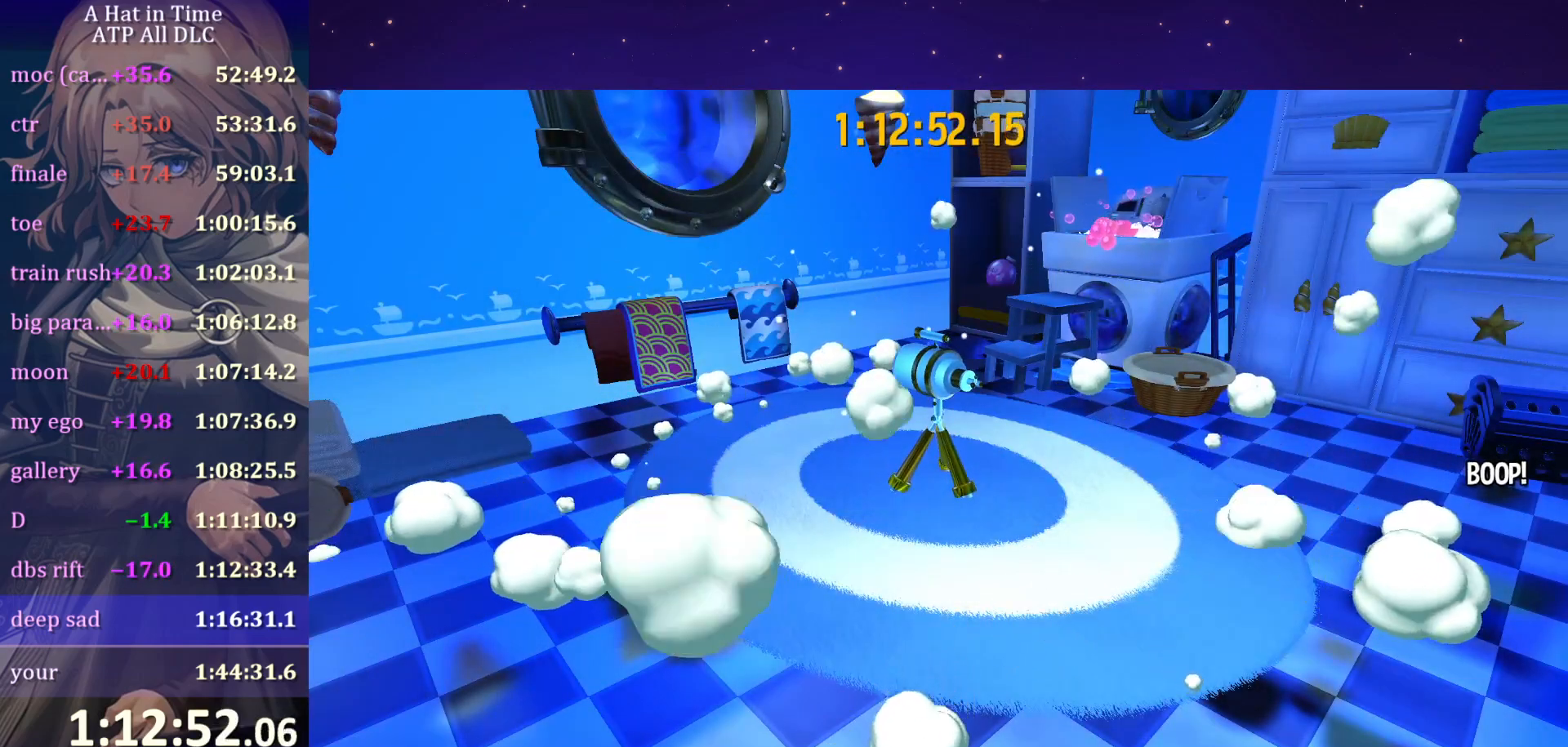
{"keys": ["a", "shift"], "mouse": ["wheel"], "mouse_move": "still", "events": [[150, "a", "down"], [150, "s", "up"]]}
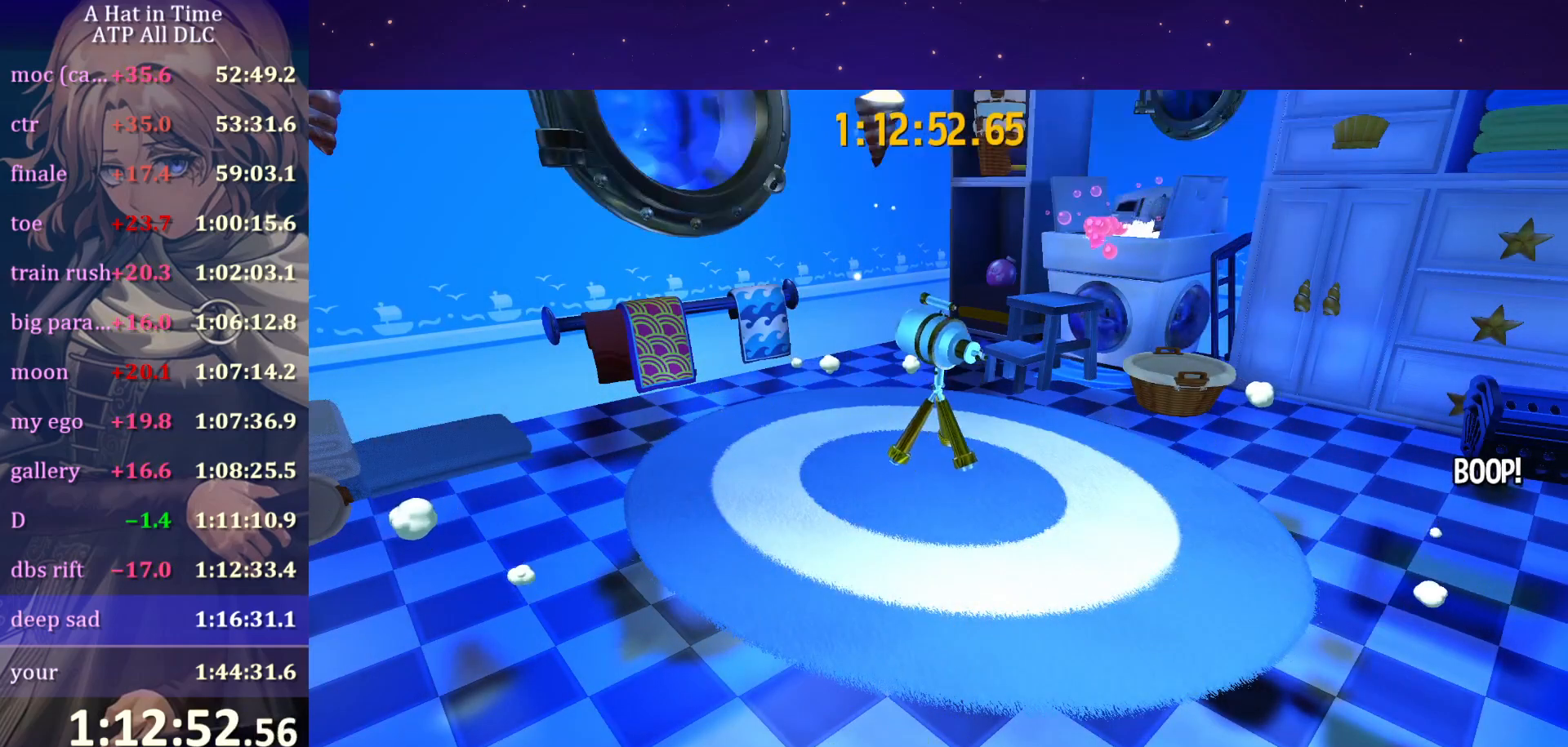
{"keys": ["d", "s", "shift"], "mouse": ["wheel"], "mouse_move": "still", "events": [[384, "a", "up"], [384, "s", "down"], [450, "d", "down"]]}
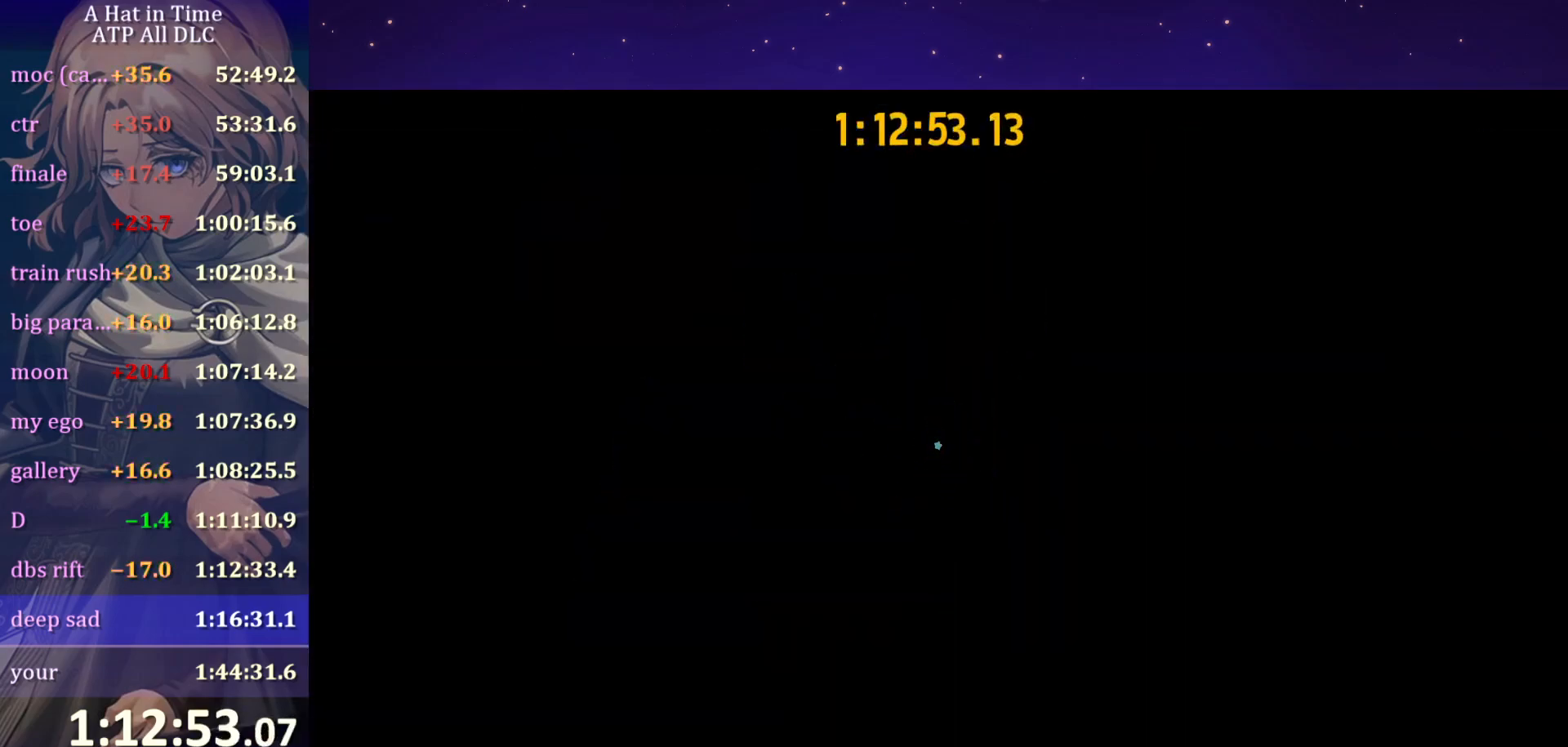
{"keys": ["d", "s", "shift"], "mouse": ["wheel"], "mouse_move": "still", "events": []}
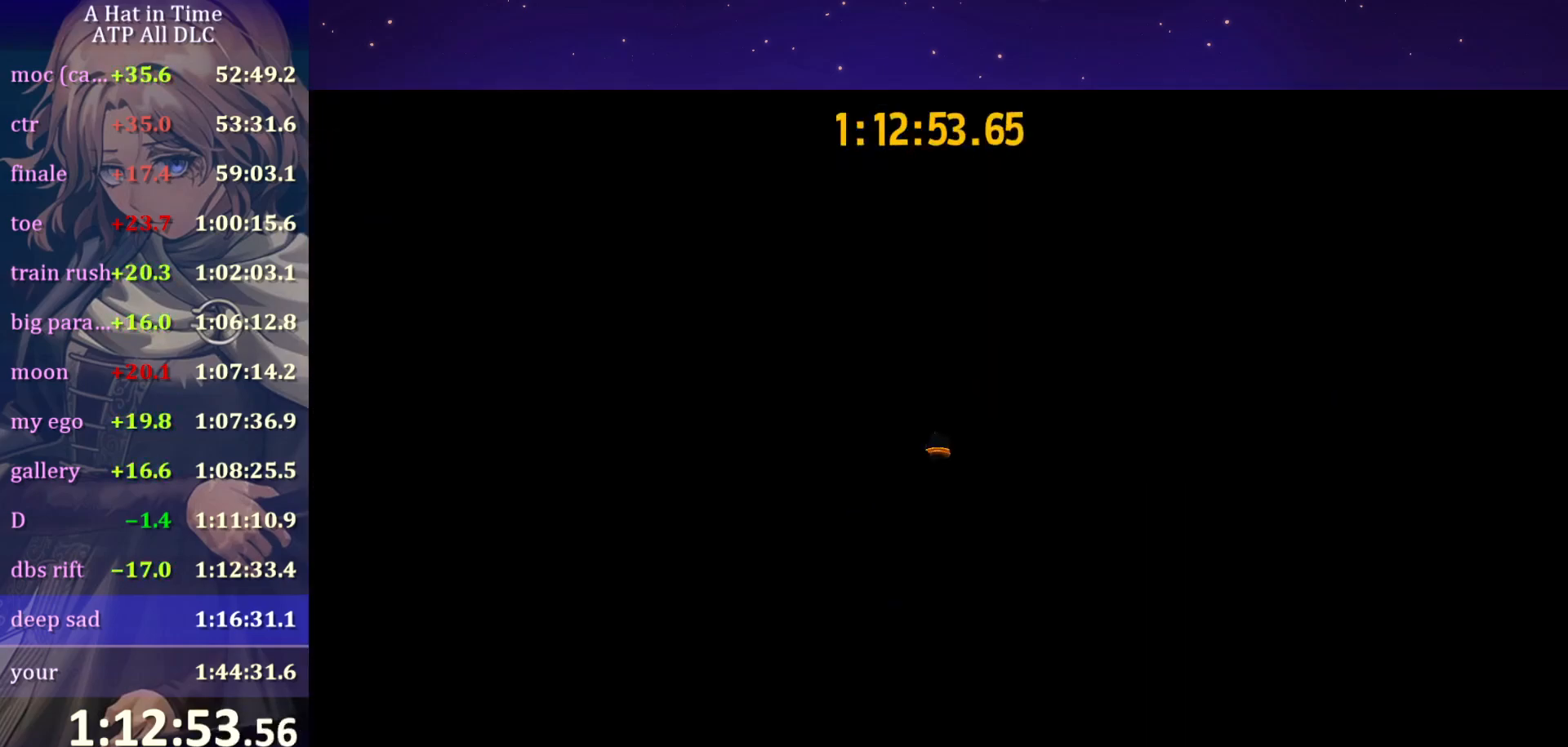
{"keys": ["d", "s", "shift"], "mouse": ["wheel"], "mouse_move": "left", "events": []}
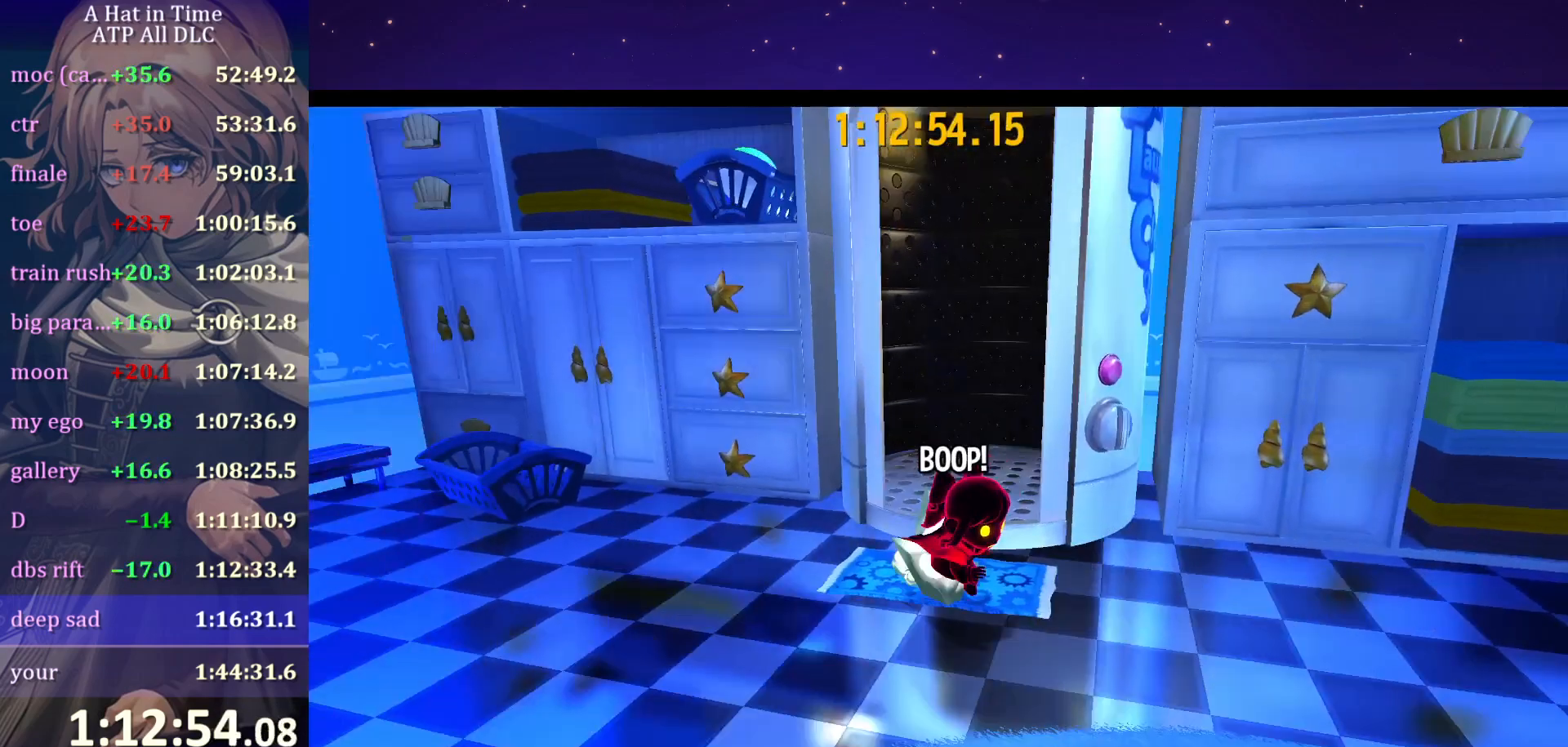
{"keys": ["e", "s", "shift"], "mouse": ["wheel"], "mouse_move": "still", "events": [[167, "d", "up"], [300, "e", "down"], [350, "e", "up"], [434, "e", "down"]]}
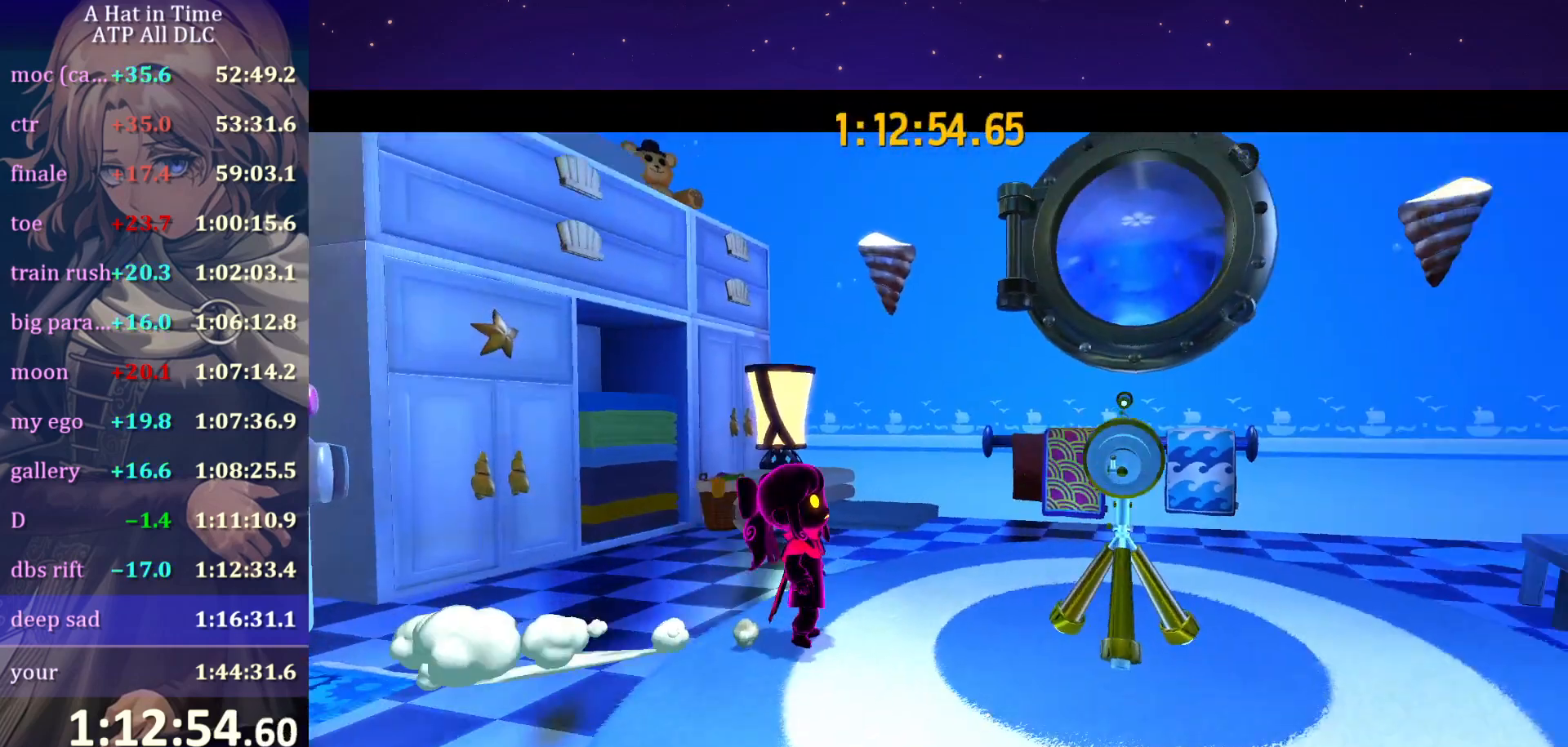
{"keys": [], "mouse": [], "mouse_move": "still", "events": [[34, "e", "up"], [84, "s", "up"], [84, "shift", "up"], [134, "mouse_wheel", "up"]]}
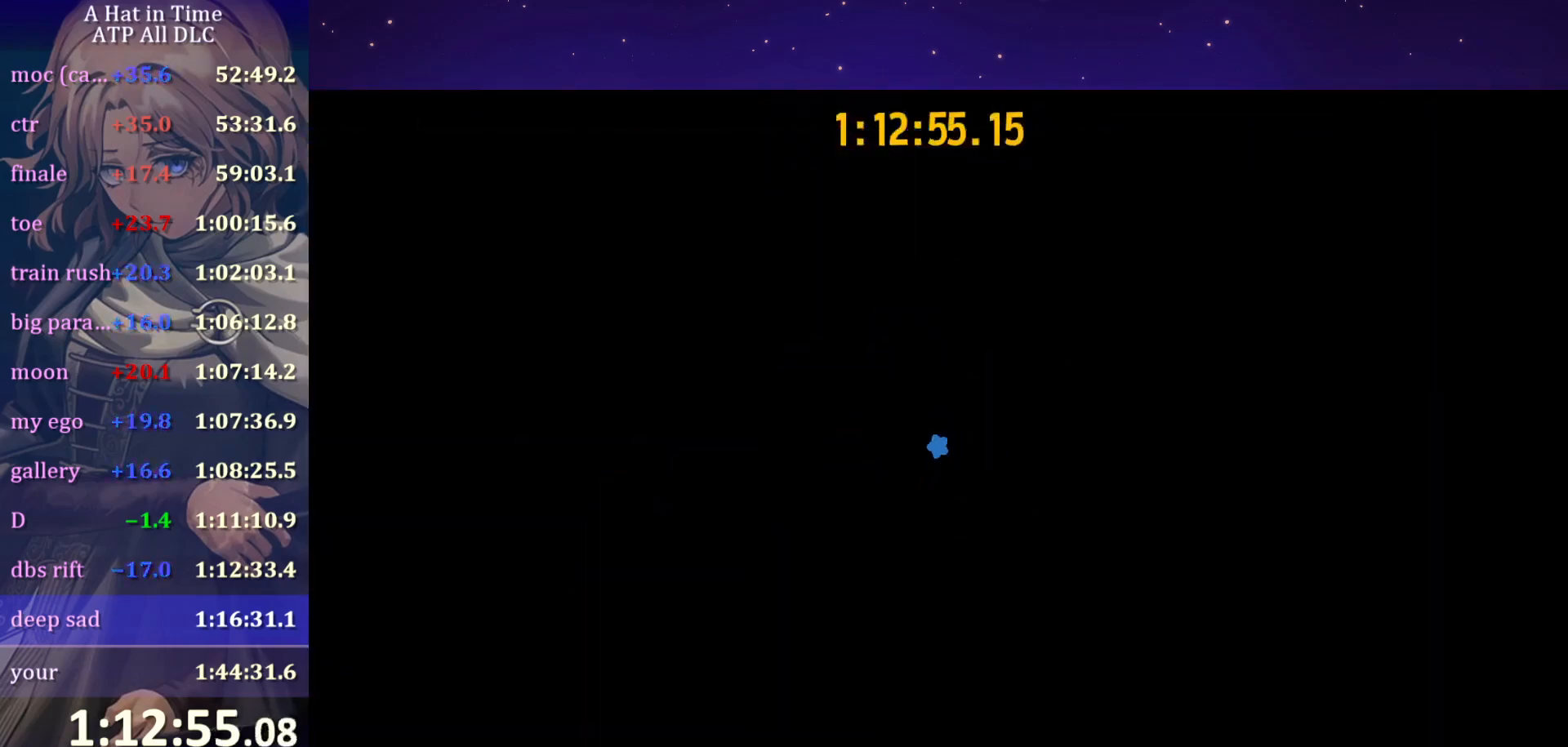
{"keys": [], "mouse": [], "mouse_move": "down-right", "events": []}
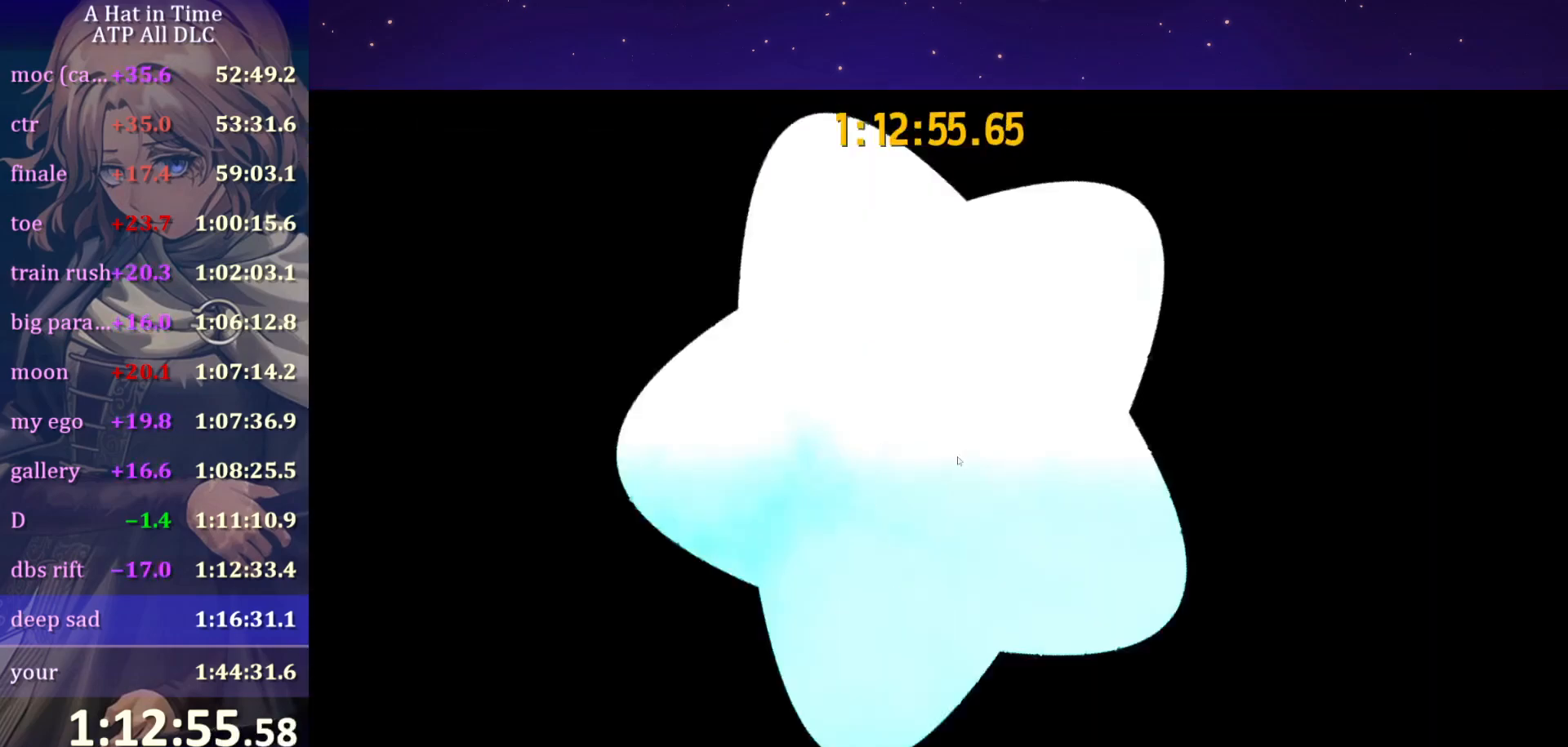
{"keys": [], "mouse": [], "mouse_move": "still", "events": []}
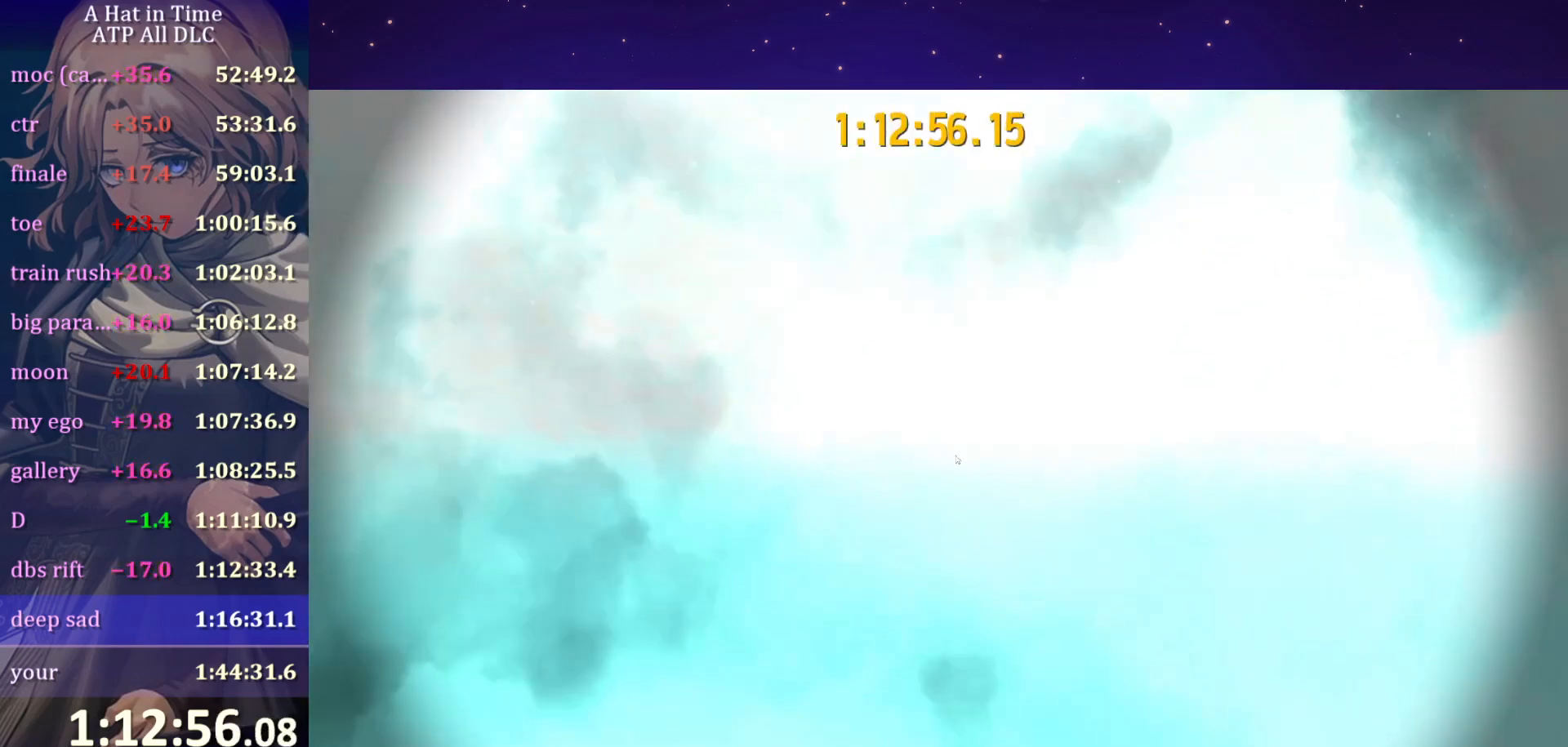
{"keys": [], "mouse": [], "mouse_move": "still", "events": []}
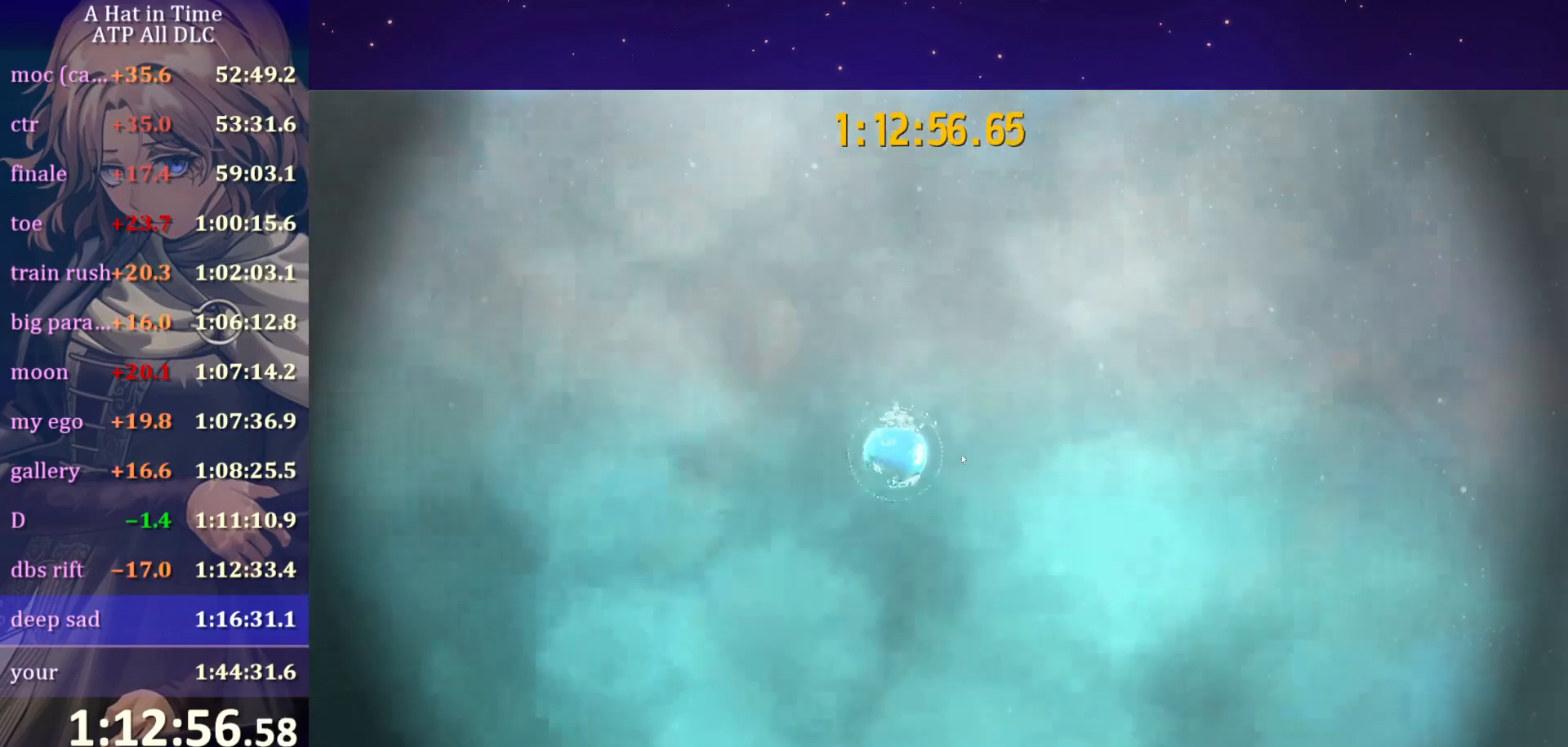
{"keys": [], "mouse": [], "mouse_move": "left", "events": []}
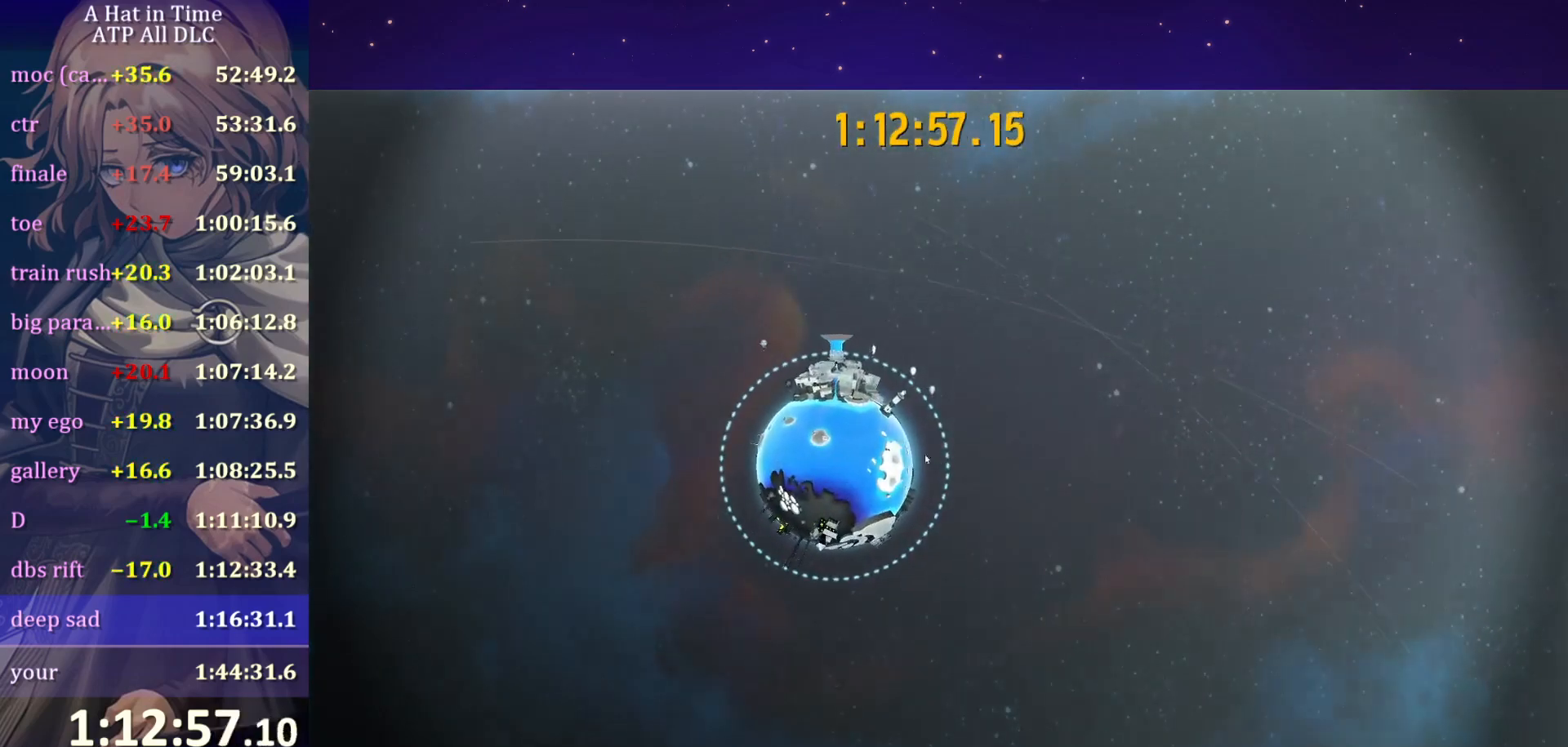
{"keys": [], "mouse": [], "mouse_move": "left", "events": []}
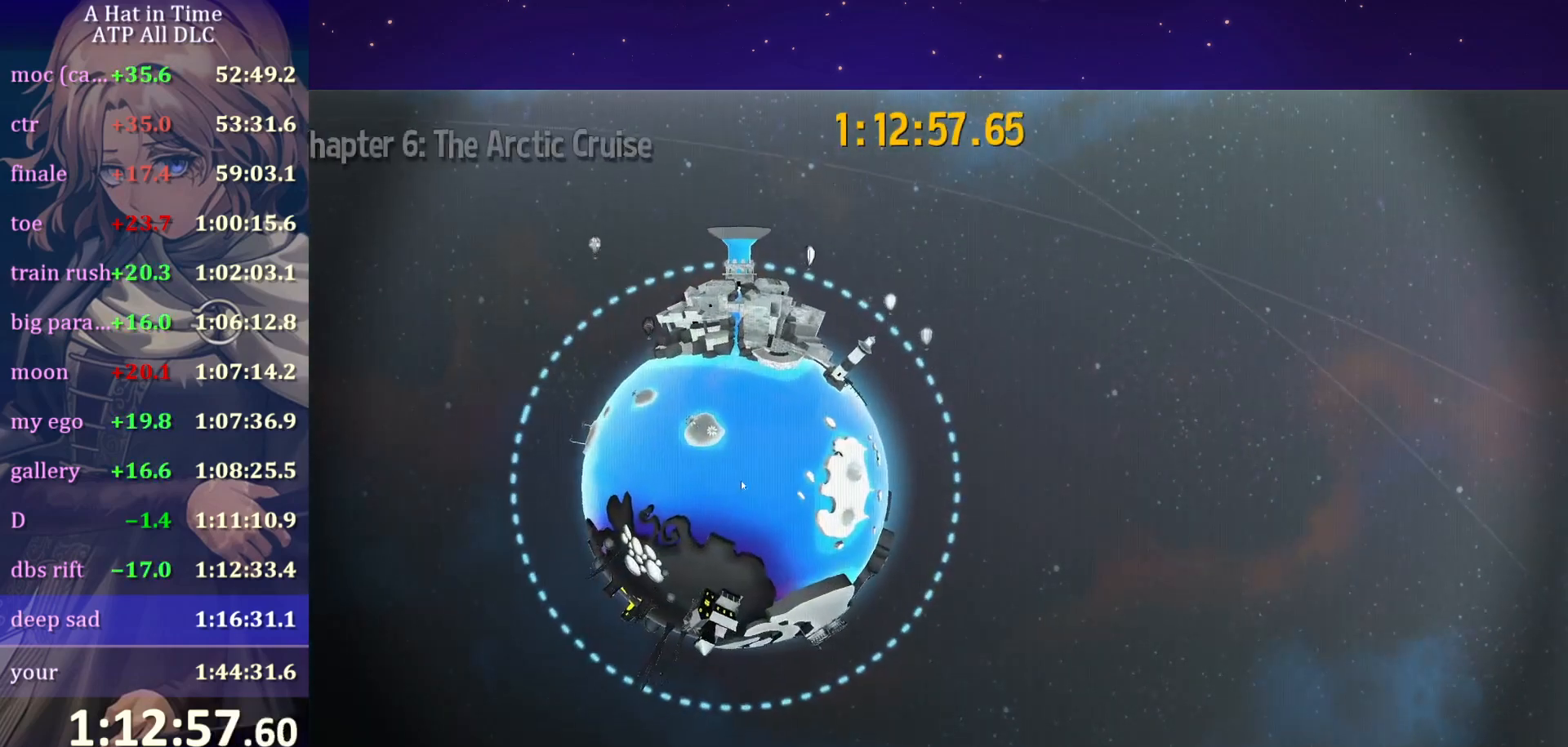
{"keys": [], "mouse": [], "mouse_move": "still", "events": []}